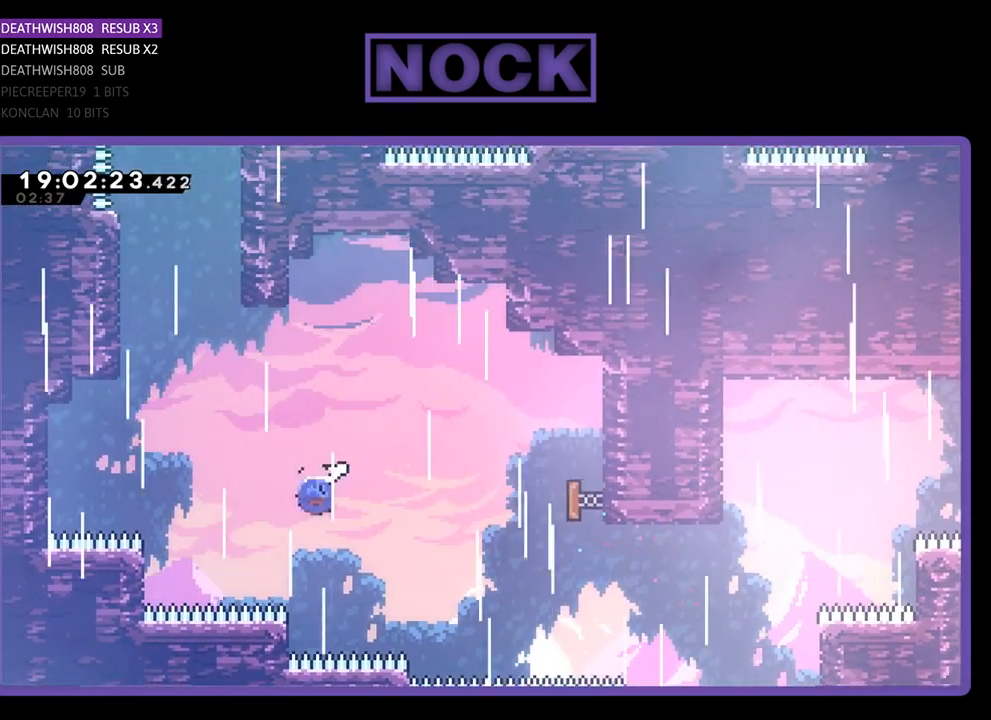
Gameplay with a controller (PlayStation layout); each line is a JSON object with the inputs held at the frame after it. "events" lists button and stick changes between this image and that frame as [ms after this image, input, new state], when the widget could be followed in between.
{"buttons": ["CIRCLE", "R2", "DPAD_UP"], "left_stick": "center", "right_stick": "center", "events": [[300, "DPAD_LEFT", "up"], [367, "CIRCLE", "up"], [467, "CIRCLE", "down"]]}
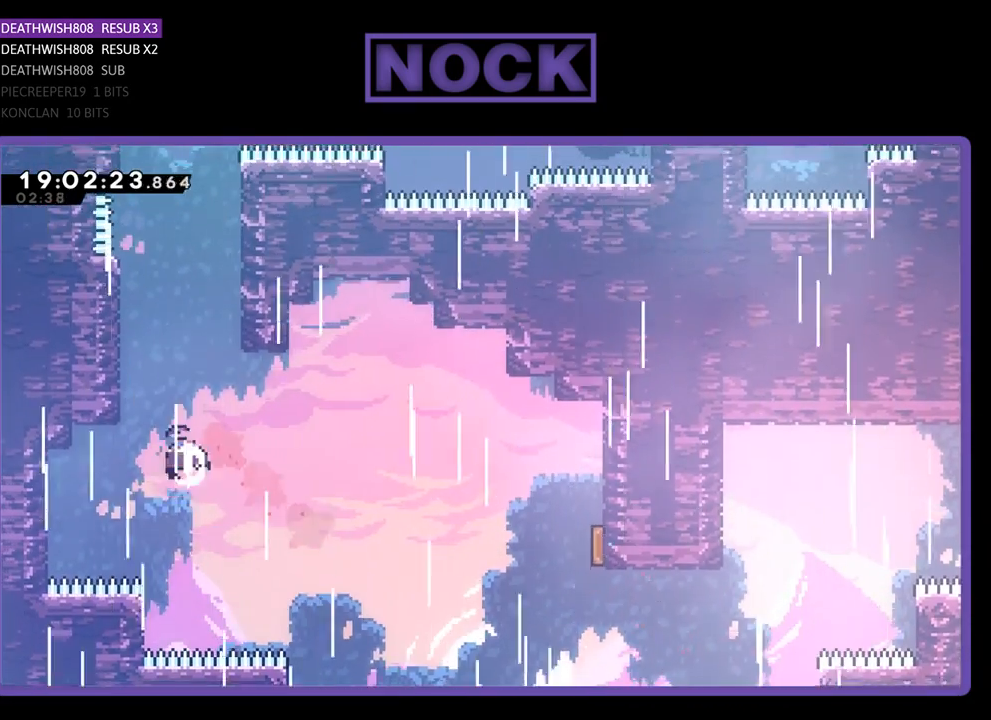
{"buttons": ["R2", "DPAD_UP", "DPAD_LEFT"], "left_stick": "center", "right_stick": "center", "events": [[133, "DPAD_LEFT", "down"], [333, "CIRCLE", "up"]]}
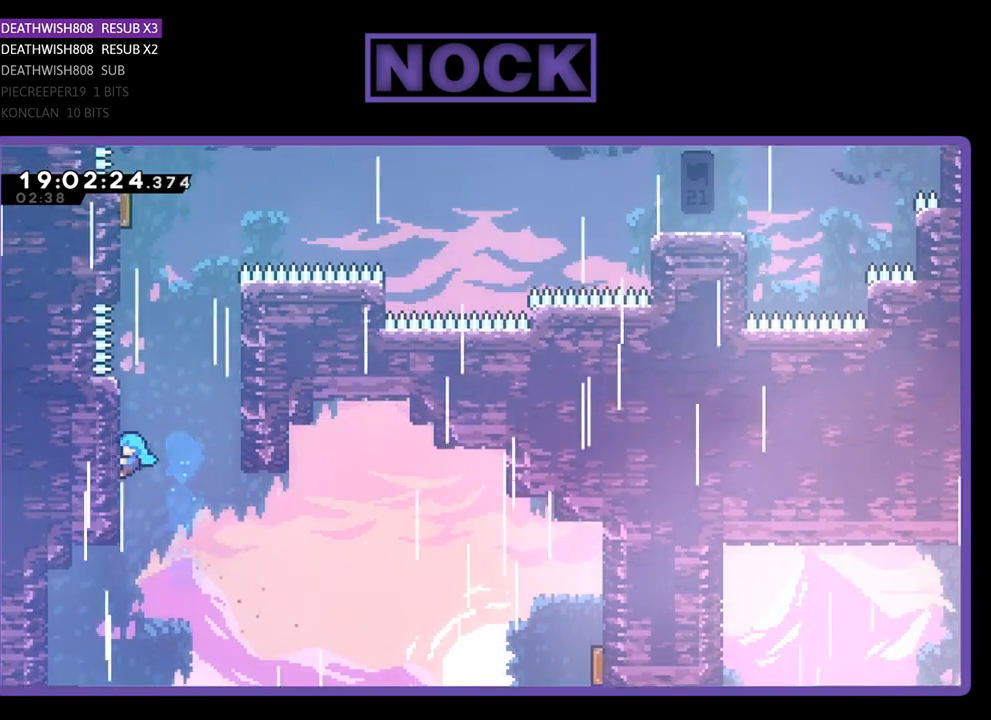
{"buttons": ["R2", "DPAD_UP"], "left_stick": "center", "right_stick": "center", "events": [[367, "DPAD_LEFT", "up"]]}
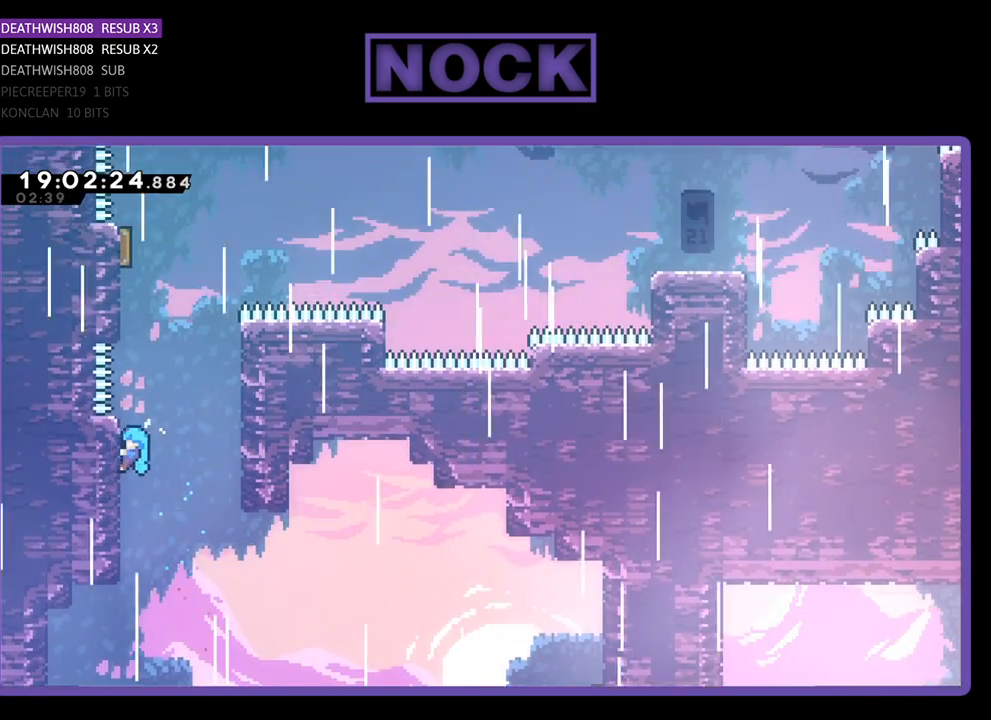
{"buttons": ["CROSS", "R2", "DPAD_UP", "DPAD_RIGHT"], "left_stick": "center", "right_stick": "center", "events": [[100, "CROSS", "down"], [100, "DPAD_RIGHT", "down"]]}
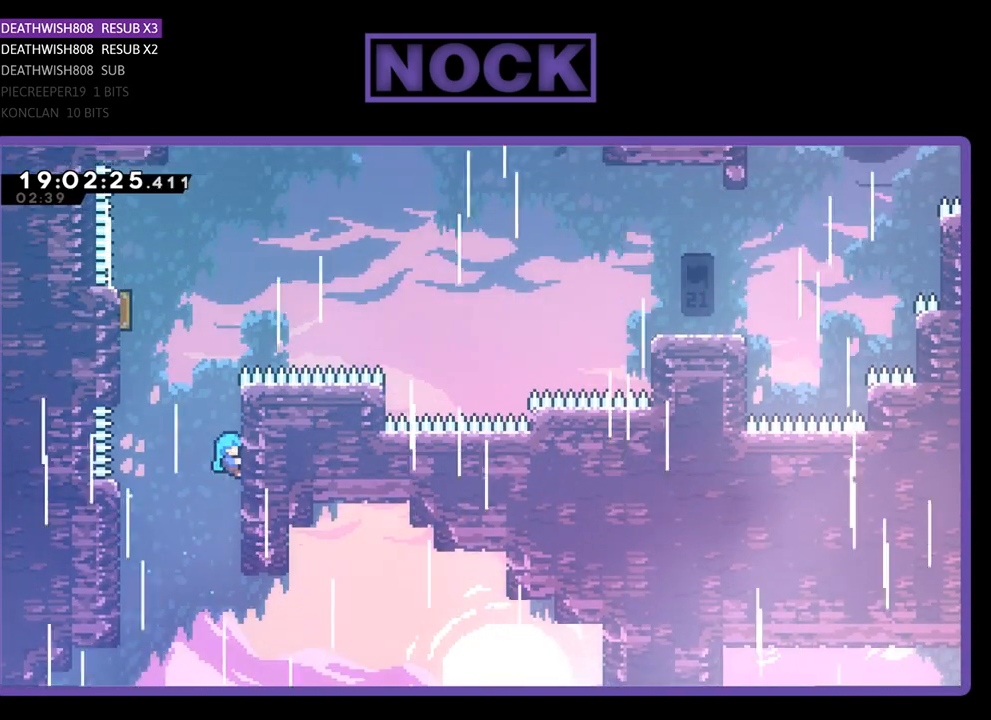
{"buttons": ["R2", "DPAD_UP", "DPAD_LEFT"], "left_stick": "center", "right_stick": "center", "events": [[67, "CROSS", "up"], [133, "DPAD_RIGHT", "up"], [467, "DPAD_LEFT", "down"]]}
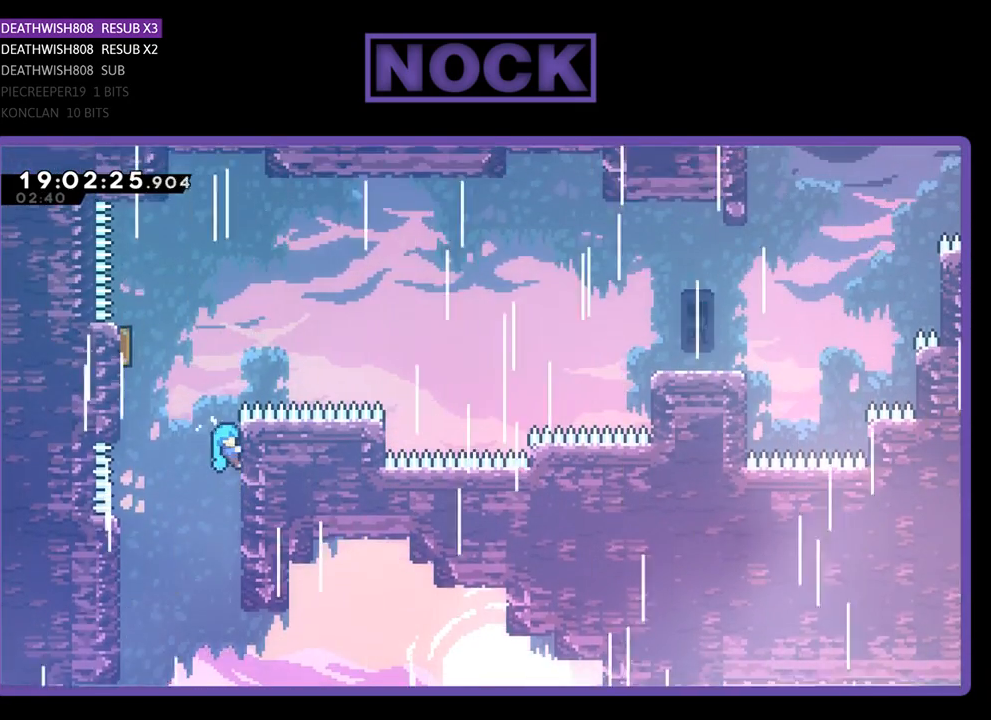
{"buttons": ["CIRCLE", "R2", "DPAD_UP", "DPAD_LEFT"], "left_stick": "center", "right_stick": "center", "events": [[33, "CROSS", "down"], [300, "CROSS", "up"], [367, "CIRCLE", "down"]]}
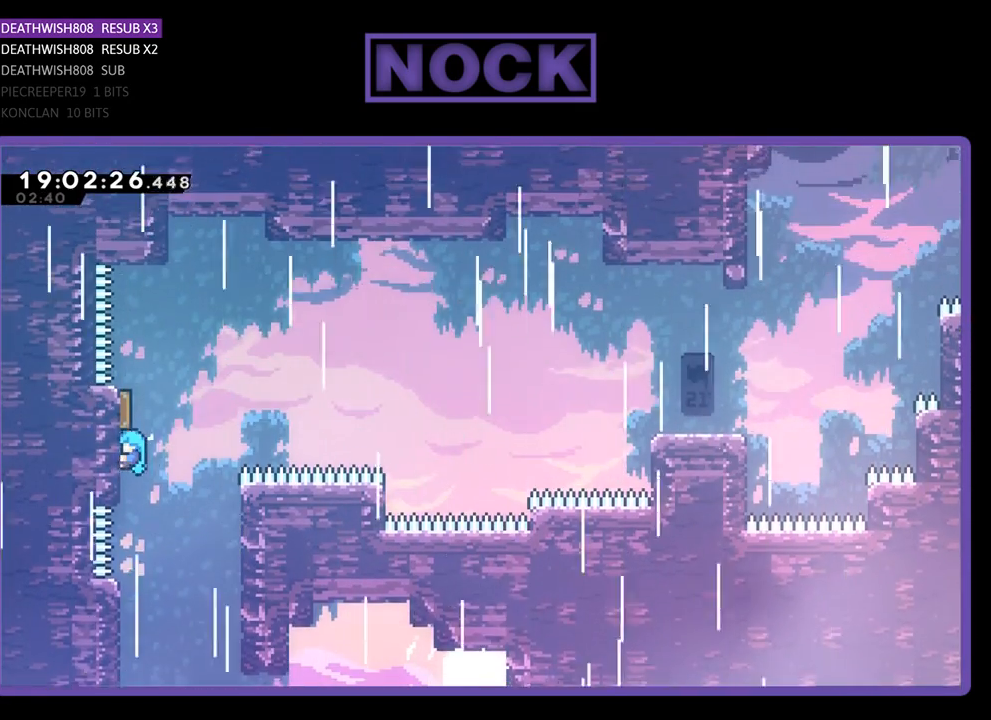
{"buttons": ["R2", "DPAD_UP", "DPAD_RIGHT"], "left_stick": "center", "right_stick": "center", "events": [[100, "CIRCLE", "up"], [233, "DPAD_LEFT", "up"], [300, "DPAD_RIGHT", "down"]]}
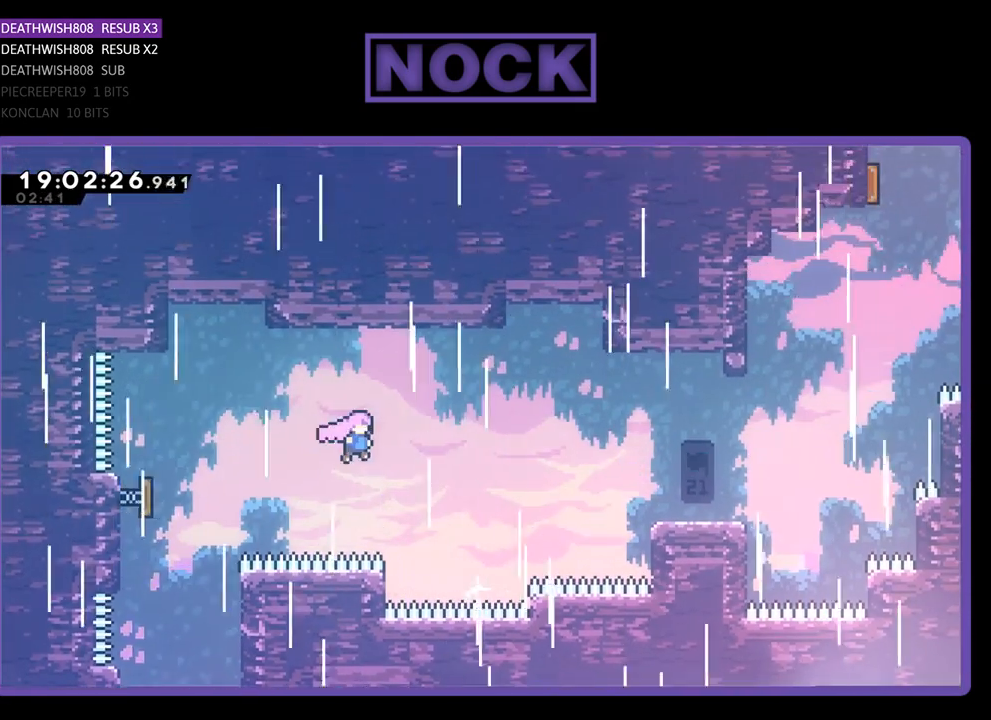
{"buttons": ["R2", "DPAD_UP", "DPAD_RIGHT"], "left_stick": "center", "right_stick": "center", "events": [[233, "CIRCLE", "down"], [467, "CIRCLE", "up"]]}
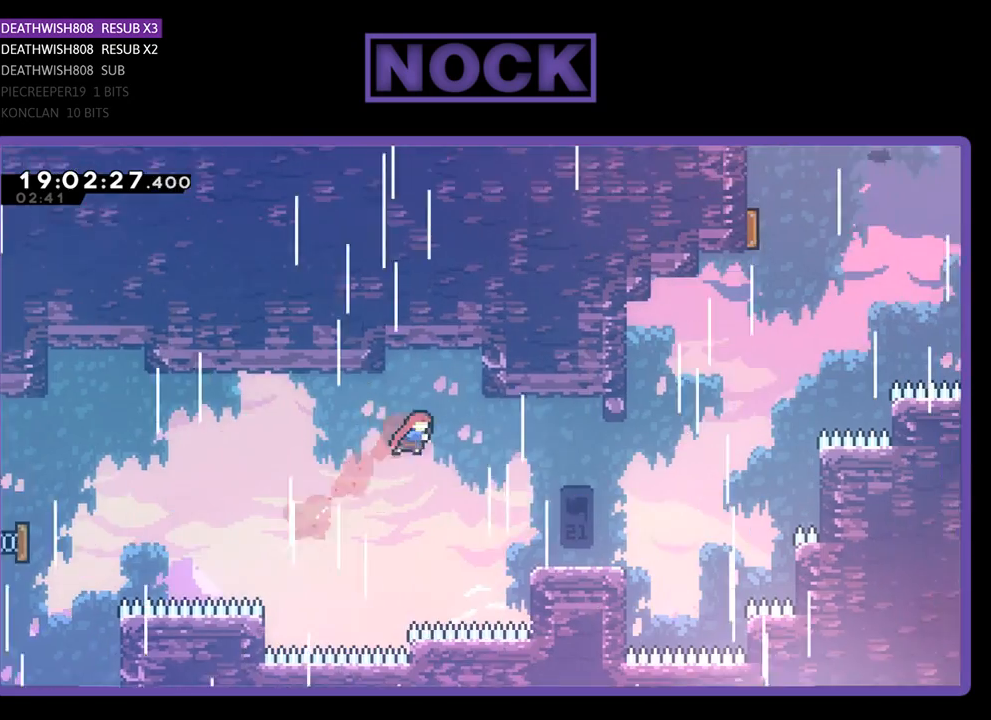
{"buttons": ["R2"], "left_stick": "center", "right_stick": "center", "events": [[233, "CIRCLE", "down"], [367, "CIRCLE", "up"], [467, "DPAD_RIGHT", "up"], [467, "DPAD_UP", "up"]]}
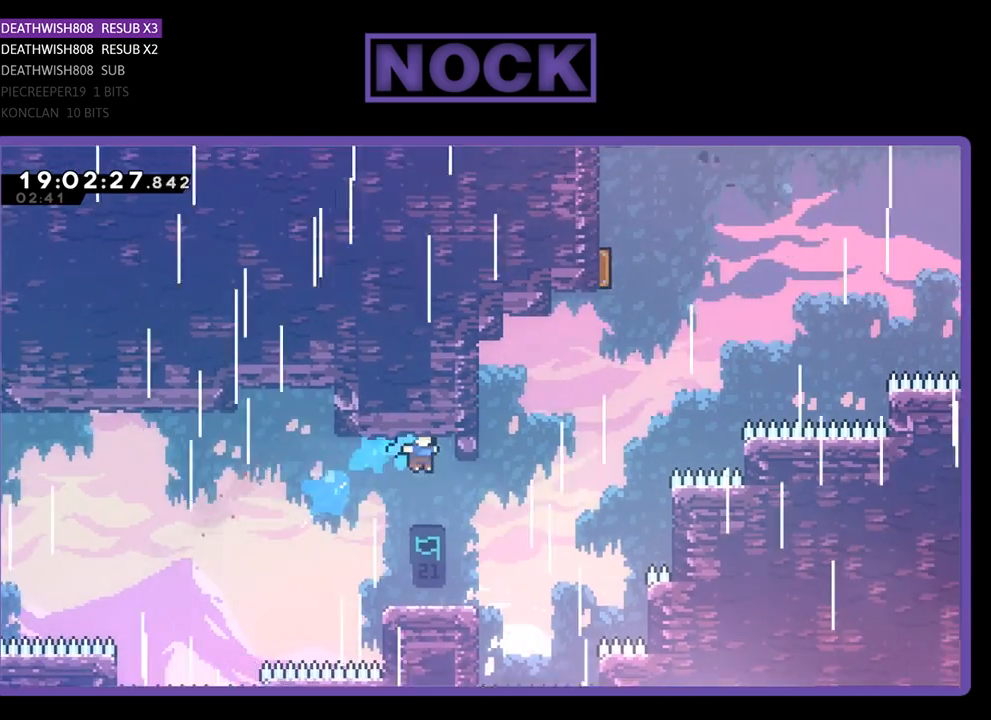
{"buttons": [], "left_stick": "center", "right_stick": "center", "events": [[100, "DPAD_LEFT", "down"], [200, "DPAD_LEFT", "up"], [367, "R2", "up"]]}
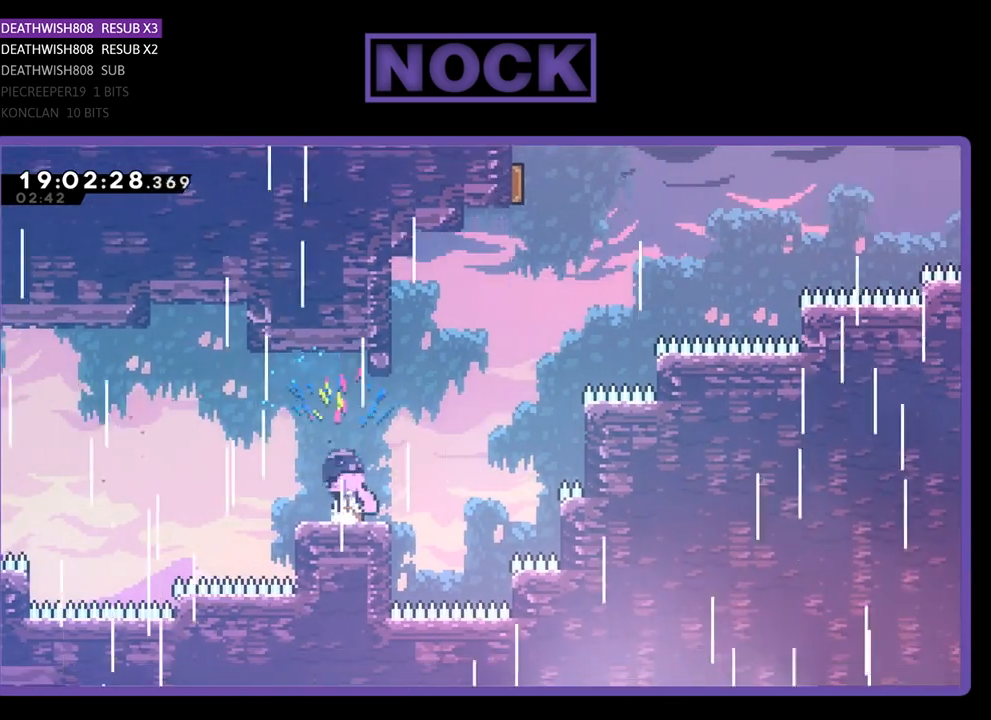
{"buttons": ["CROSS", "R2", "DPAD_RIGHT"], "left_stick": "center", "right_stick": "center", "events": [[333, "DPAD_RIGHT", "down"], [333, "R2", "down"], [500, "CROSS", "down"]]}
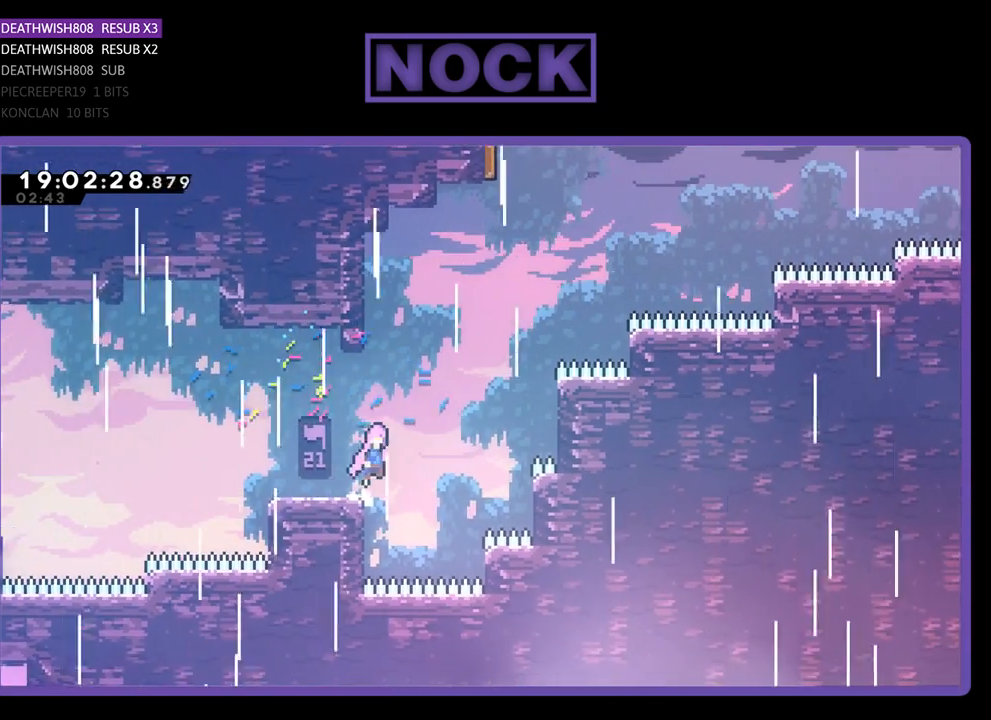
{"buttons": ["CIRCLE", "R2", "DPAD_UP", "DPAD_LEFT"], "left_stick": "center", "right_stick": "center", "events": [[67, "DPAD_UP", "down"], [100, "DPAD_RIGHT", "up"], [167, "CROSS", "up"], [233, "CIRCLE", "down"], [467, "DPAD_LEFT", "down"]]}
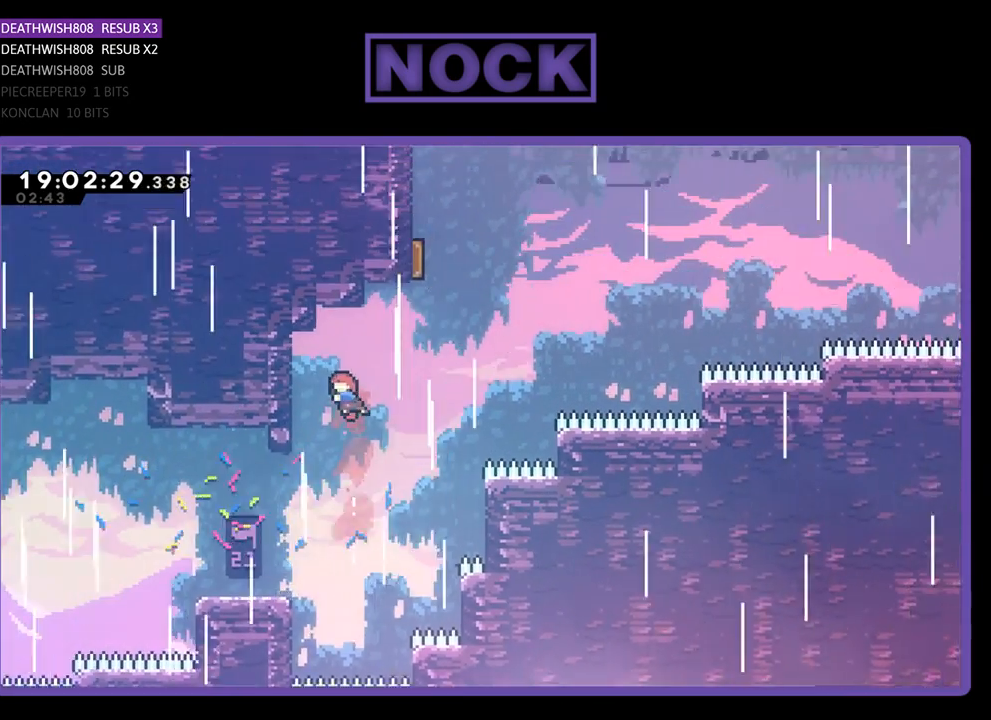
{"buttons": ["R2", "DPAD_RIGHT"], "left_stick": "center", "right_stick": "center", "events": [[67, "CIRCLE", "up"], [367, "DPAD_LEFT", "up"], [367, "DPAD_UP", "up"], [467, "DPAD_RIGHT", "down"]]}
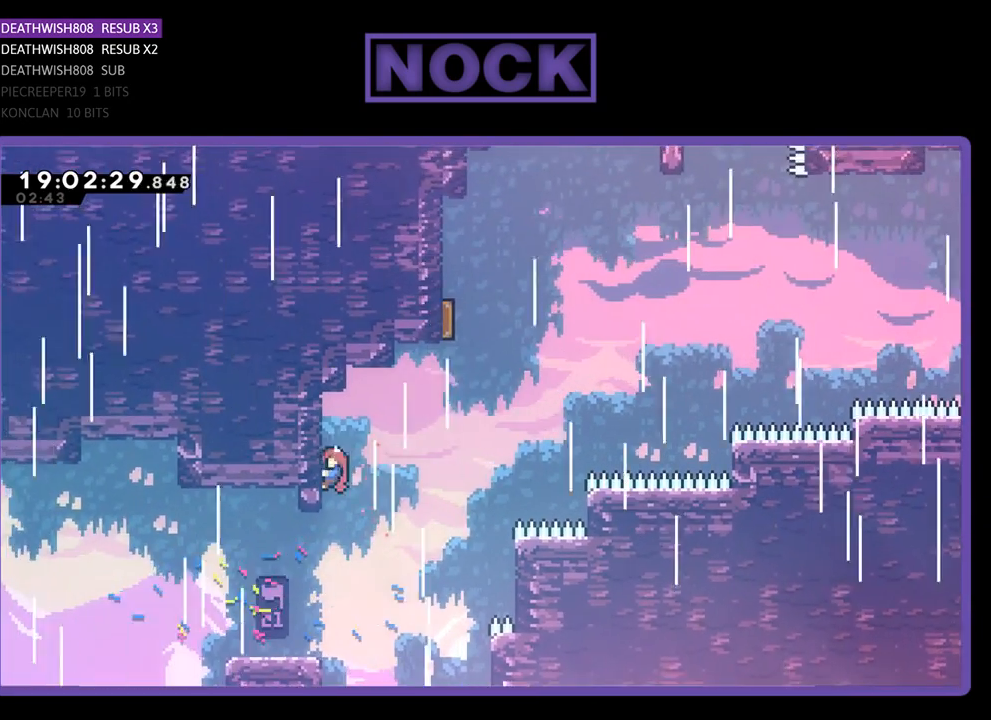
{"buttons": ["CIRCLE", "R2", "DPAD_UP"], "left_stick": "center", "right_stick": "center", "events": [[67, "CROSS", "down"], [367, "CROSS", "up"], [400, "DPAD_UP", "down"], [467, "CIRCLE", "down"], [467, "DPAD_RIGHT", "up"]]}
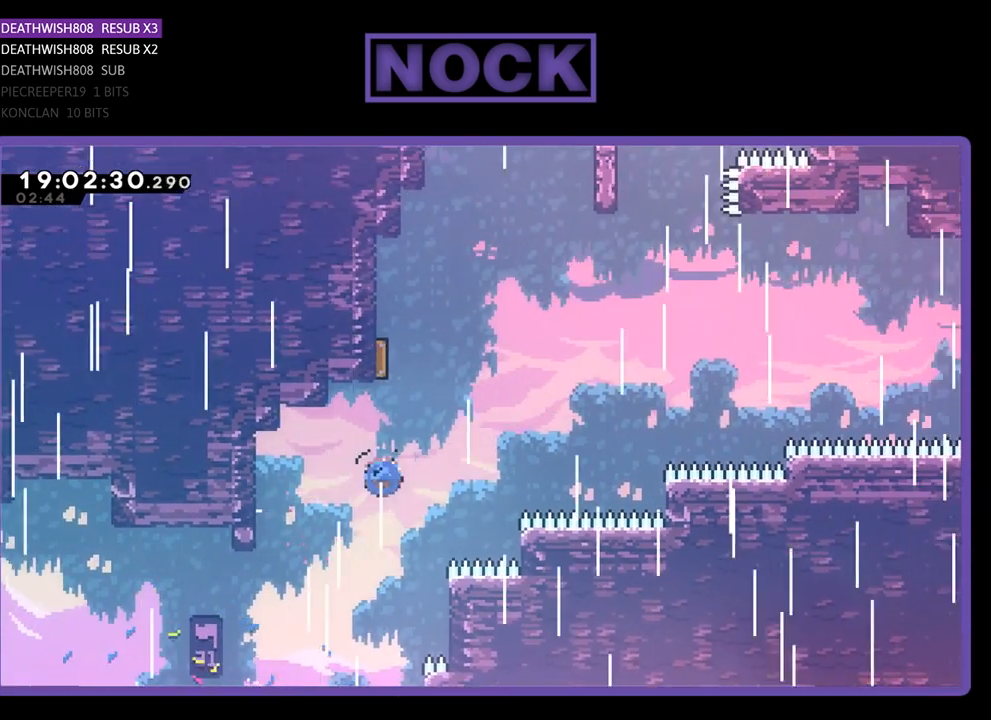
{"buttons": ["R2", "DPAD_RIGHT"], "left_stick": "center", "right_stick": "center", "events": [[267, "CIRCLE", "up"], [333, "DPAD_RIGHT", "down"], [400, "DPAD_UP", "up"]]}
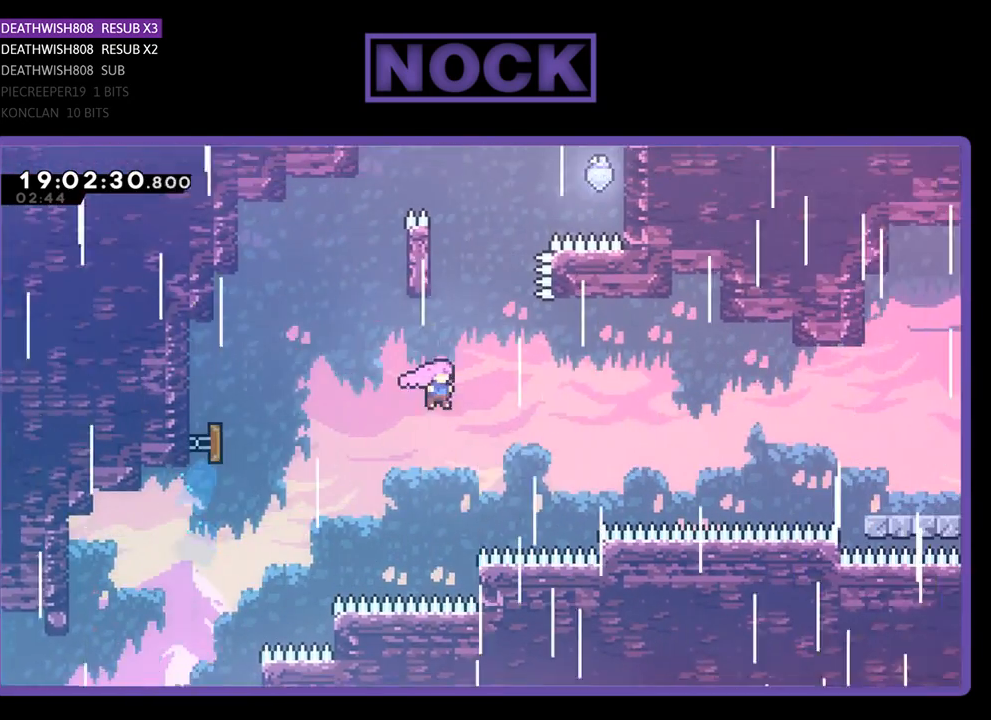
{"buttons": ["CIRCLE", "R2", "DPAD_UP", "DPAD_RIGHT"], "left_stick": "center", "right_stick": "center", "events": [[67, "DPAD_UP", "down"], [233, "CIRCLE", "down"]]}
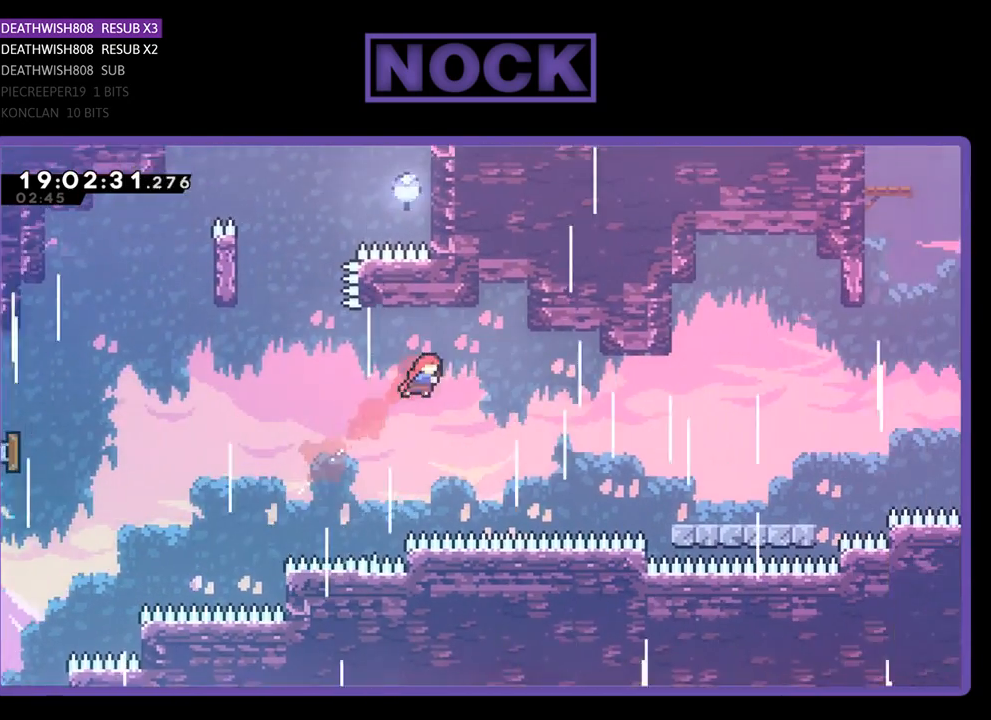
{"buttons": ["CIRCLE", "R2", "DPAD_RIGHT"], "left_stick": "center", "right_stick": "center", "events": [[33, "CIRCLE", "up"], [33, "DPAD_UP", "up"], [400, "CIRCLE", "down"]]}
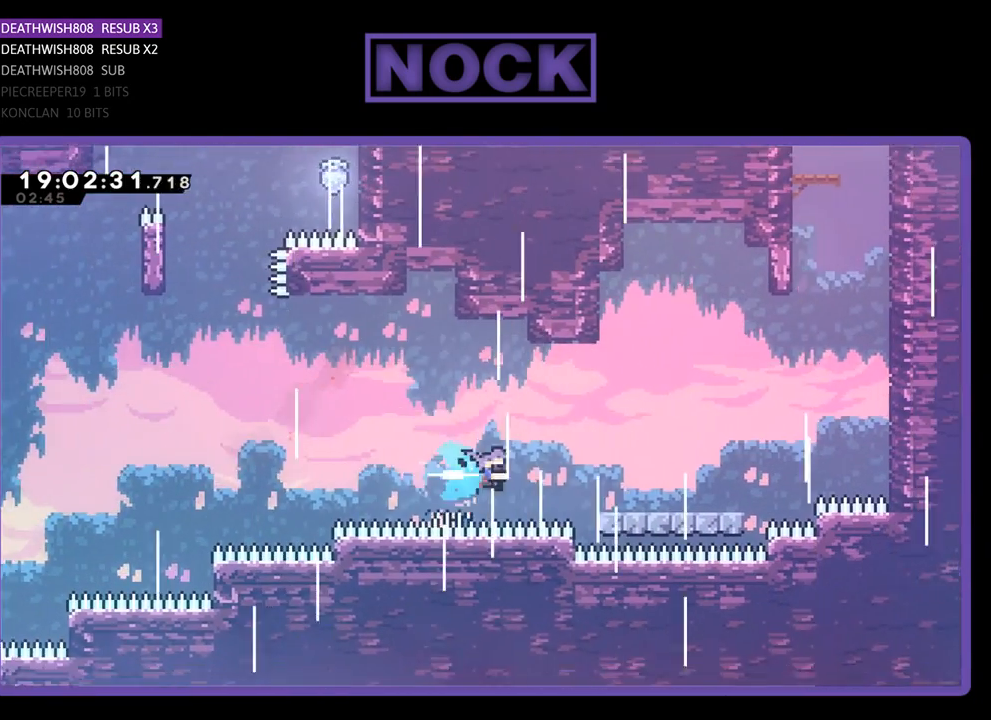
{"buttons": ["CROSS", "R2", "DPAD_UP", "DPAD_RIGHT"], "left_stick": "center", "right_stick": "center", "events": [[233, "CIRCLE", "up"], [400, "DPAD_UP", "down"], [467, "CROSS", "down"]]}
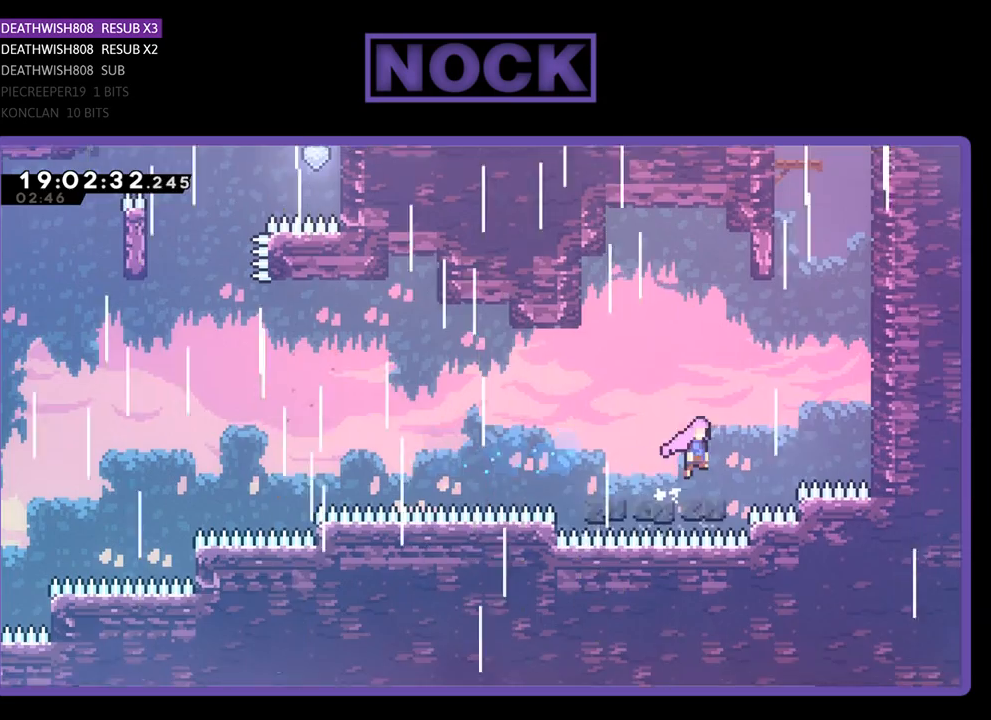
{"buttons": ["CIRCLE", "R2", "DPAD_UP"], "left_stick": "center", "right_stick": "center", "events": [[200, "CROSS", "up"], [267, "CIRCLE", "down"], [433, "CIRCLE", "up"], [467, "DPAD_RIGHT", "up"], [500, "CIRCLE", "down"]]}
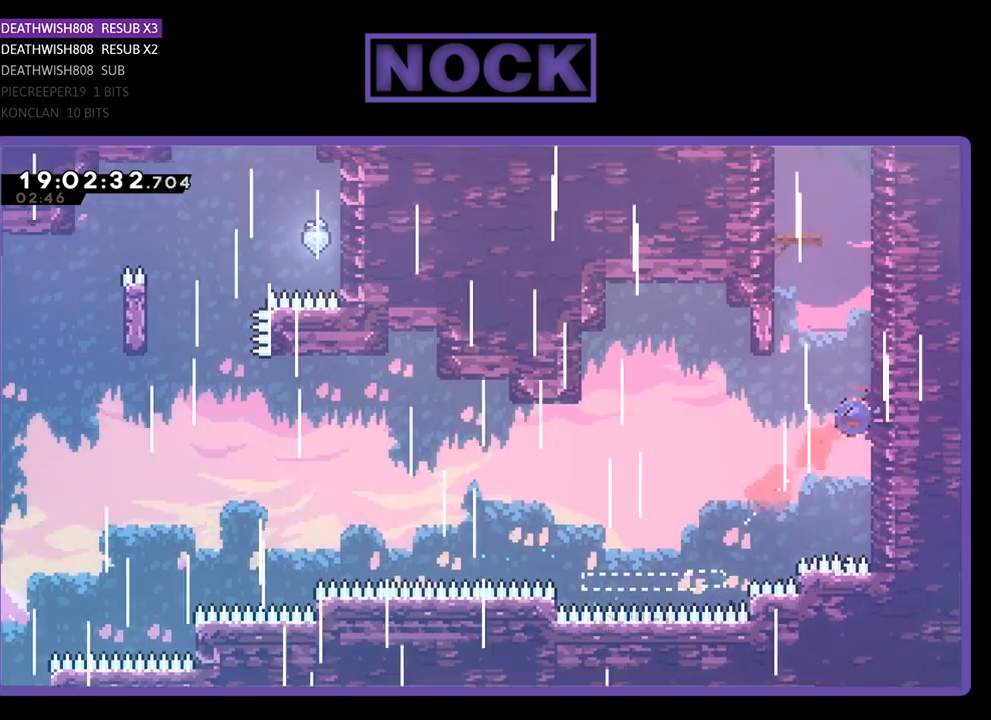
{"buttons": ["R2", "DPAD_UP"], "left_stick": "center", "right_stick": "center", "events": [[267, "CIRCLE", "up"]]}
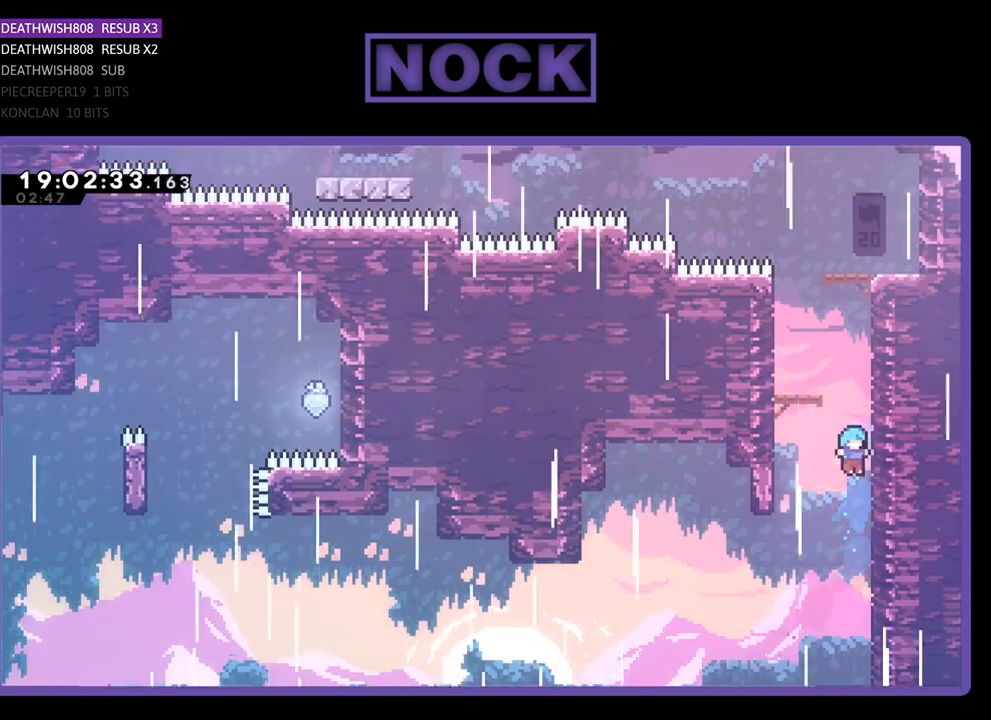
{"buttons": ["R2", "DPAD_UP", "DPAD_LEFT"], "left_stick": "center", "right_stick": "center", "events": [[67, "CROSS", "down"], [233, "DPAD_LEFT", "down"], [500, "CROSS", "up"]]}
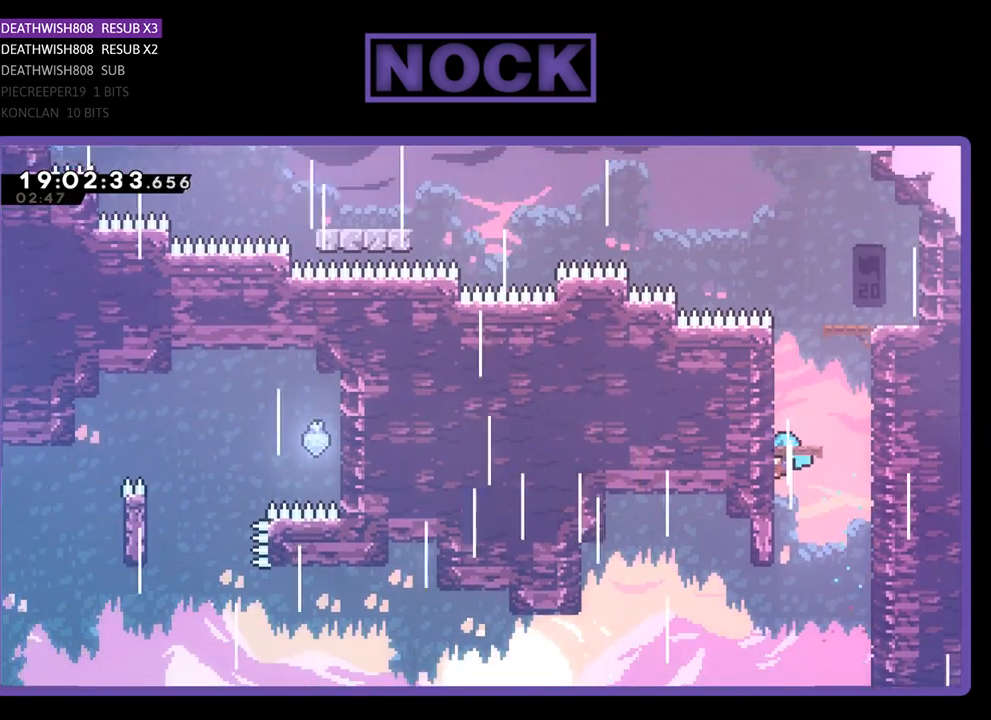
{"buttons": [], "left_stick": "center", "right_stick": "center", "events": [[100, "CROSS", "down"], [267, "CROSS", "up"], [300, "DPAD_LEFT", "up"], [400, "DPAD_UP", "up"], [433, "R2", "up"]]}
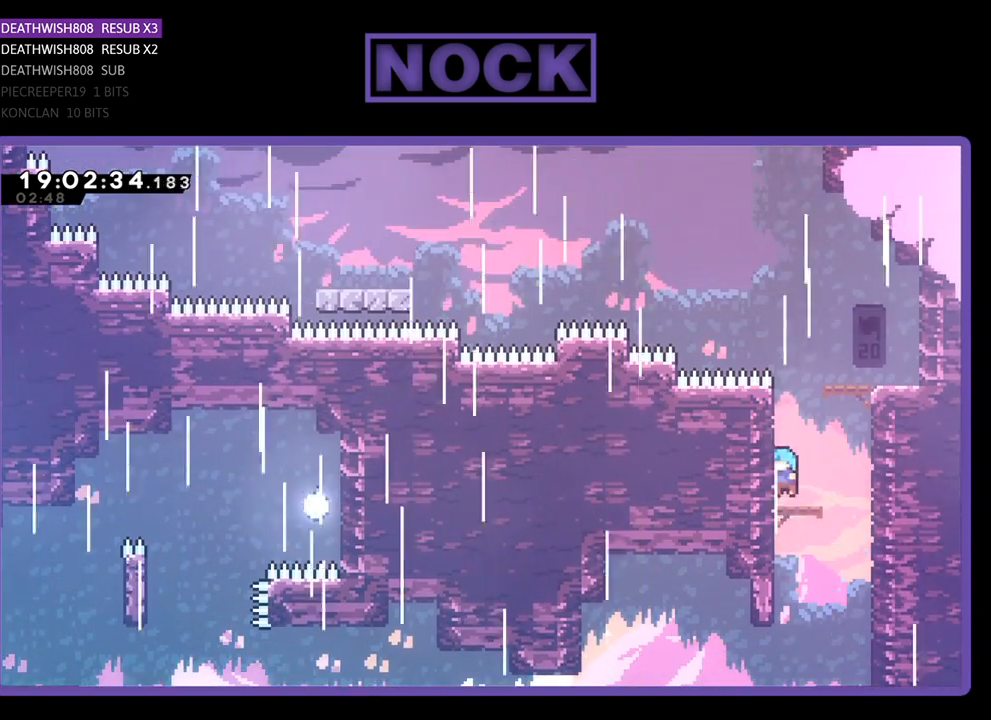
{"buttons": ["R2", "DPAD_UP", "DPAD_RIGHT"], "left_stick": "center", "right_stick": "center", "events": [[167, "R2", "down"], [200, "DPAD_RIGHT", "down"], [200, "DPAD_UP", "down"], [233, "CROSS", "down"], [500, "CROSS", "up"]]}
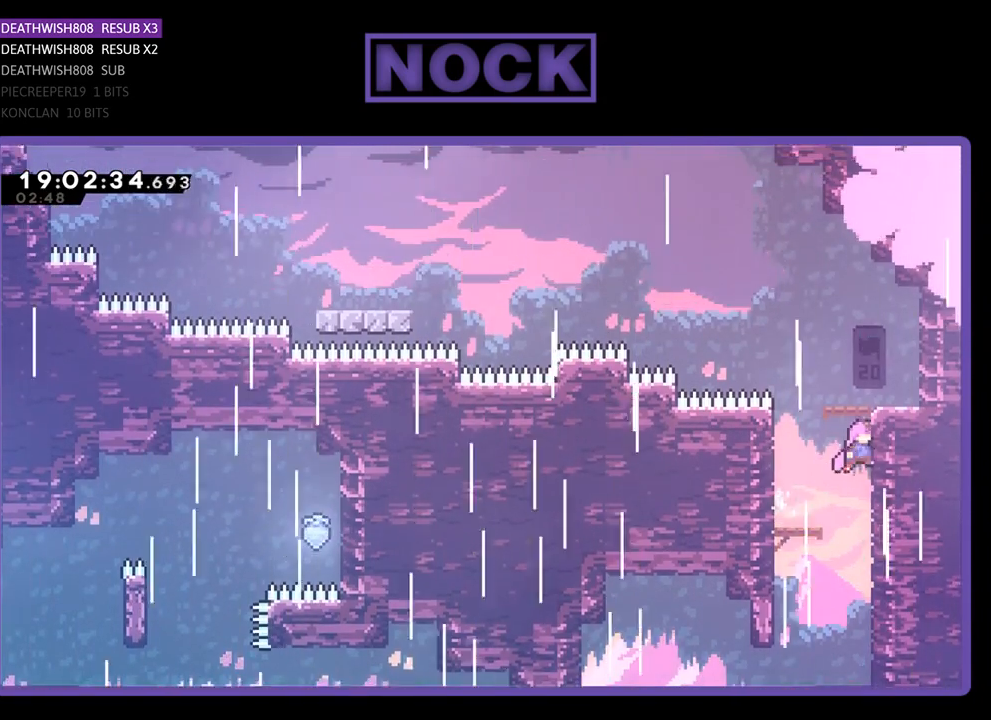
{"buttons": ["R2", "DPAD_UP", "DPAD_RIGHT"], "left_stick": "center", "right_stick": "center", "events": [[100, "CROSS", "down"], [233, "CROSS", "up"]]}
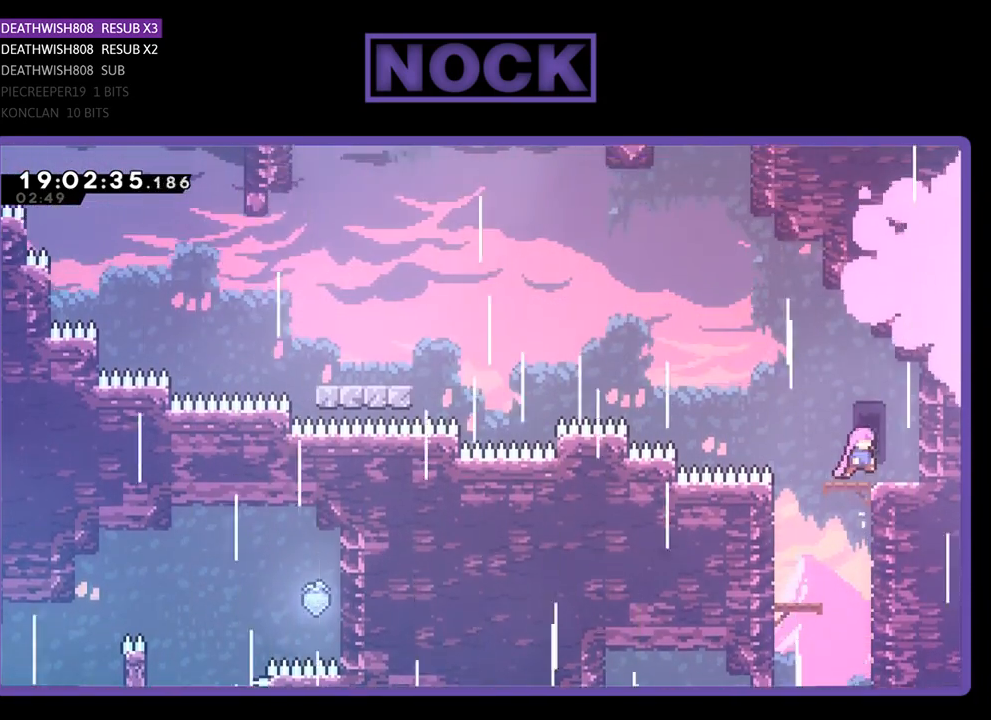
{"buttons": [], "left_stick": "center", "right_stick": "center", "events": [[200, "CROSS", "down"], [233, "DPAD_RIGHT", "up"], [333, "CROSS", "up"], [367, "DPAD_UP", "up"], [400, "R2", "up"]]}
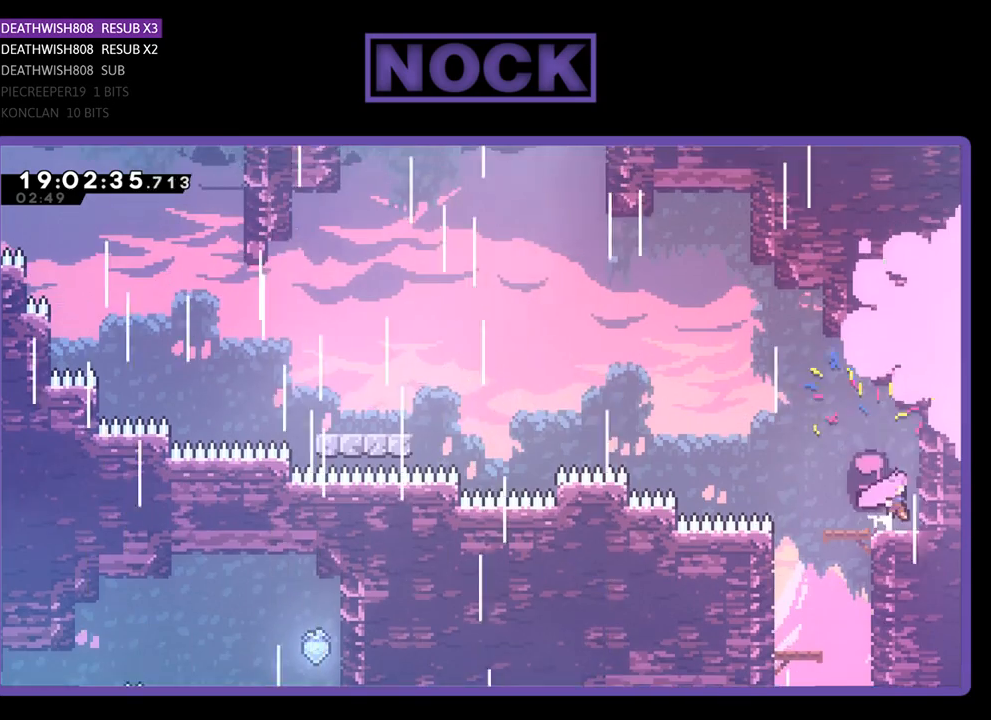
{"buttons": ["R2", "DPAD_LEFT"], "left_stick": "center", "right_stick": "center", "events": [[400, "DPAD_LEFT", "down"], [467, "R2", "down"]]}
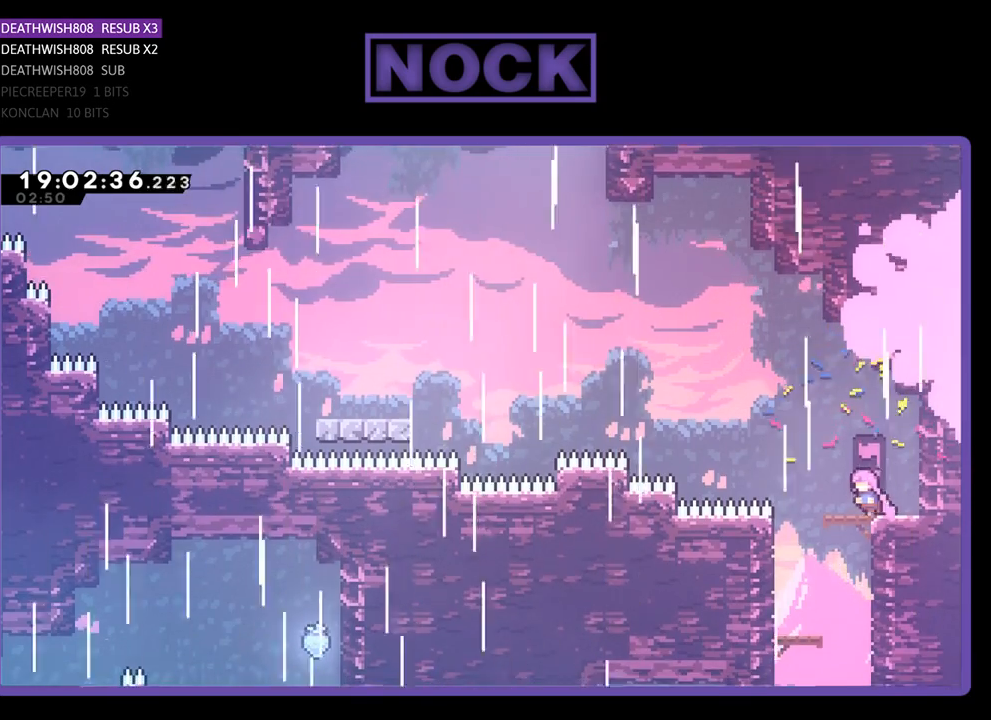
{"buttons": ["CIRCLE", "R2", "DPAD_UP", "DPAD_LEFT"], "left_stick": "center", "right_stick": "center", "events": [[100, "CROSS", "down"], [200, "DPAD_UP", "down"], [300, "CROSS", "up"], [400, "CIRCLE", "down"]]}
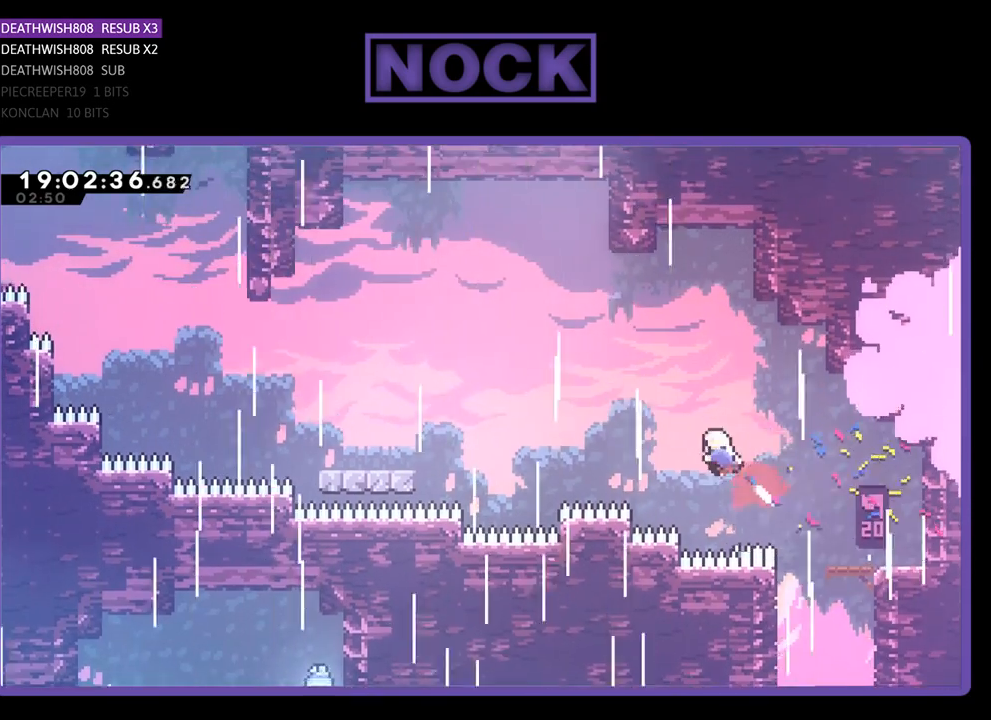
{"buttons": ["CIRCLE", "R2", "DPAD_UP", "DPAD_LEFT"], "left_stick": "center", "right_stick": "center", "events": [[233, "CIRCLE", "up"], [400, "CIRCLE", "down"]]}
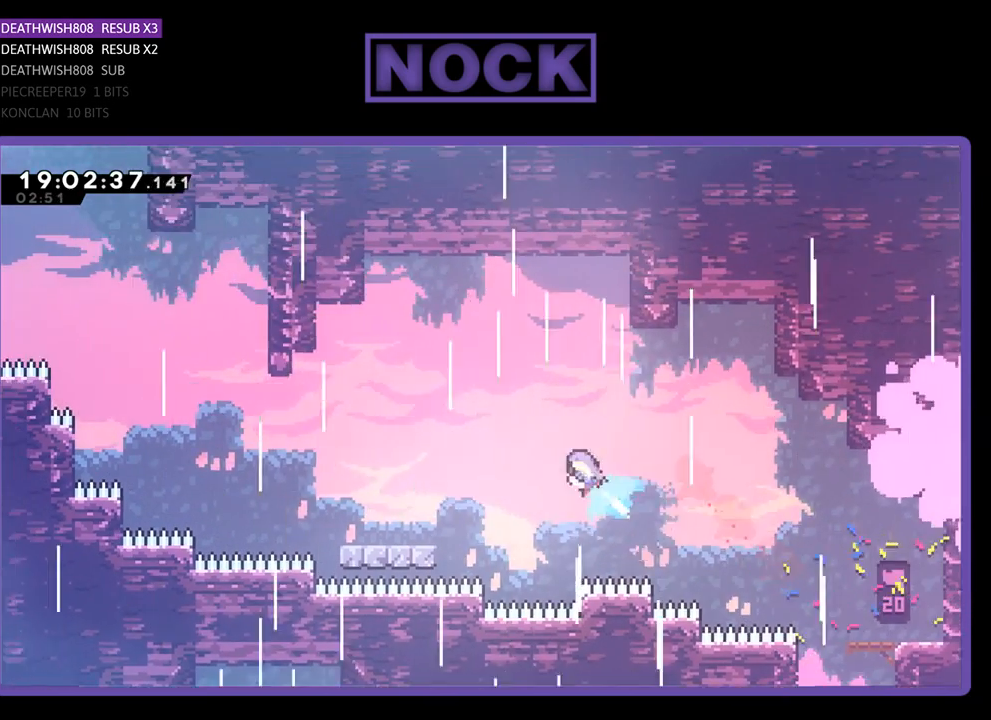
{"buttons": ["CIRCLE", "R2", "DPAD_UP", "DPAD_LEFT"], "left_stick": "center", "right_stick": "center", "events": []}
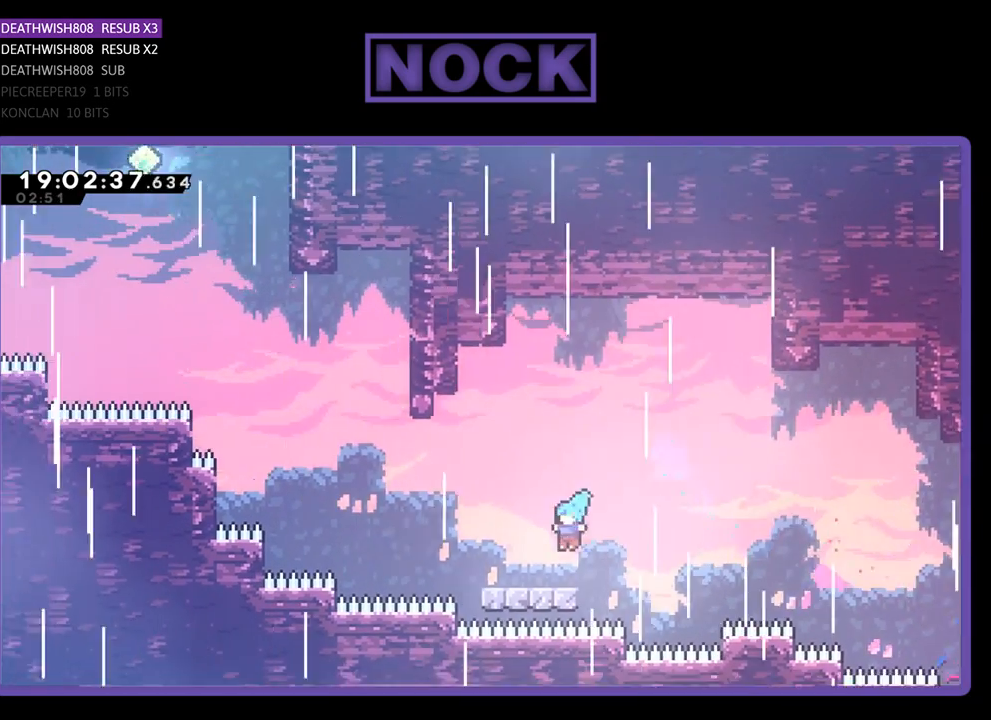
{"buttons": ["CROSS", "R2", "DPAD_UP", "DPAD_LEFT"], "left_stick": "center", "right_stick": "center", "events": [[33, "CIRCLE", "up"], [367, "CROSS", "down"]]}